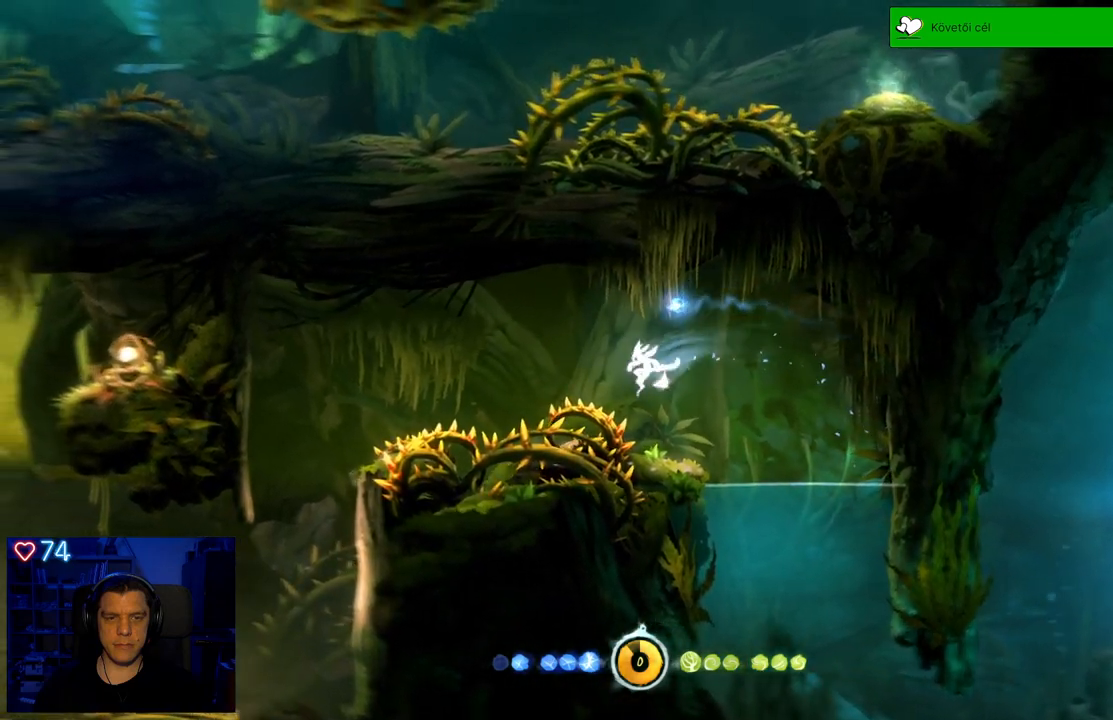
Gameplay with a controller (Xbox layout); each line is a JSON object with the inputs held at the frame after it. "events" lists button and stick changes between this image and that frame as [ms after this image, input, new state], when the widget could be followed in between. Not read: L3.
{"buttons": ["A"], "left_stick": "up-left", "right_stick": "center", "events": []}
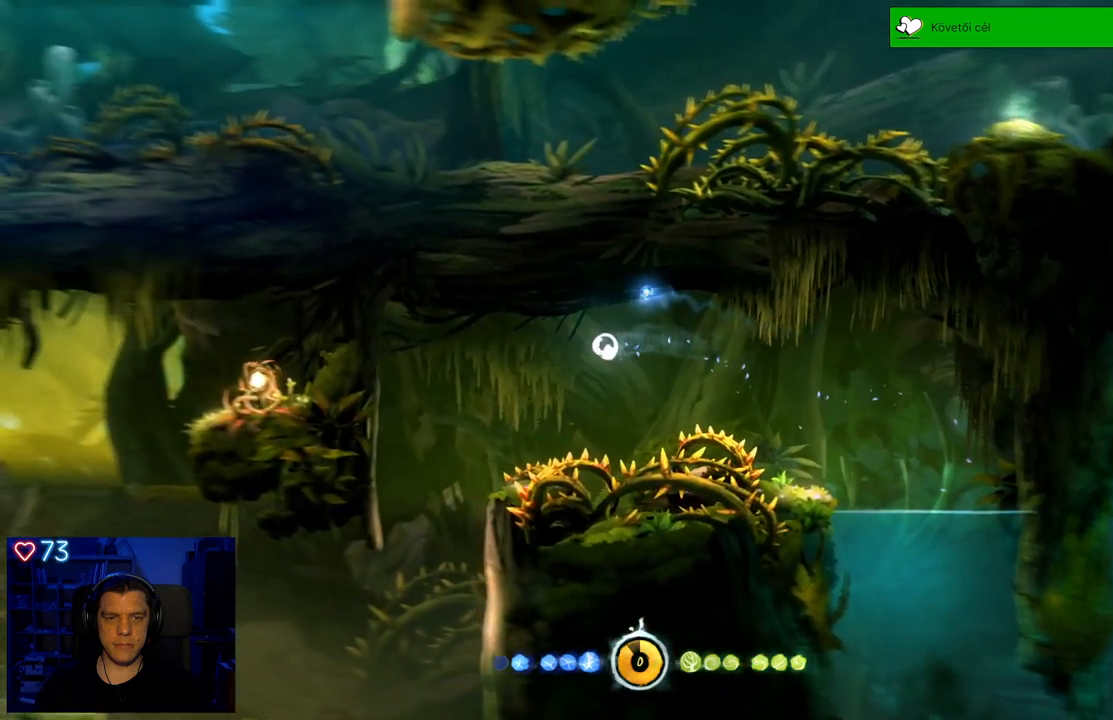
{"buttons": [], "left_stick": "right", "right_stick": "center", "events": [[217, "A", "up"], [283, "left_stick", "center"], [417, "left_stick", "right"]]}
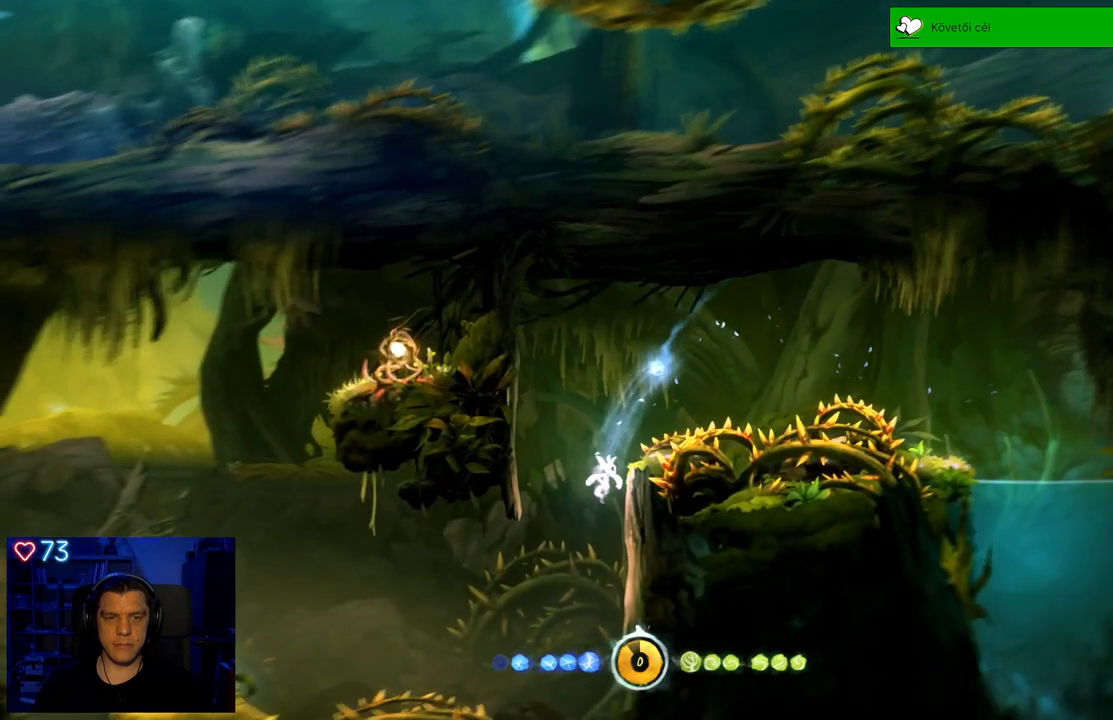
{"buttons": ["A"], "left_stick": "right", "right_stick": "center", "events": [[167, "A", "down"]]}
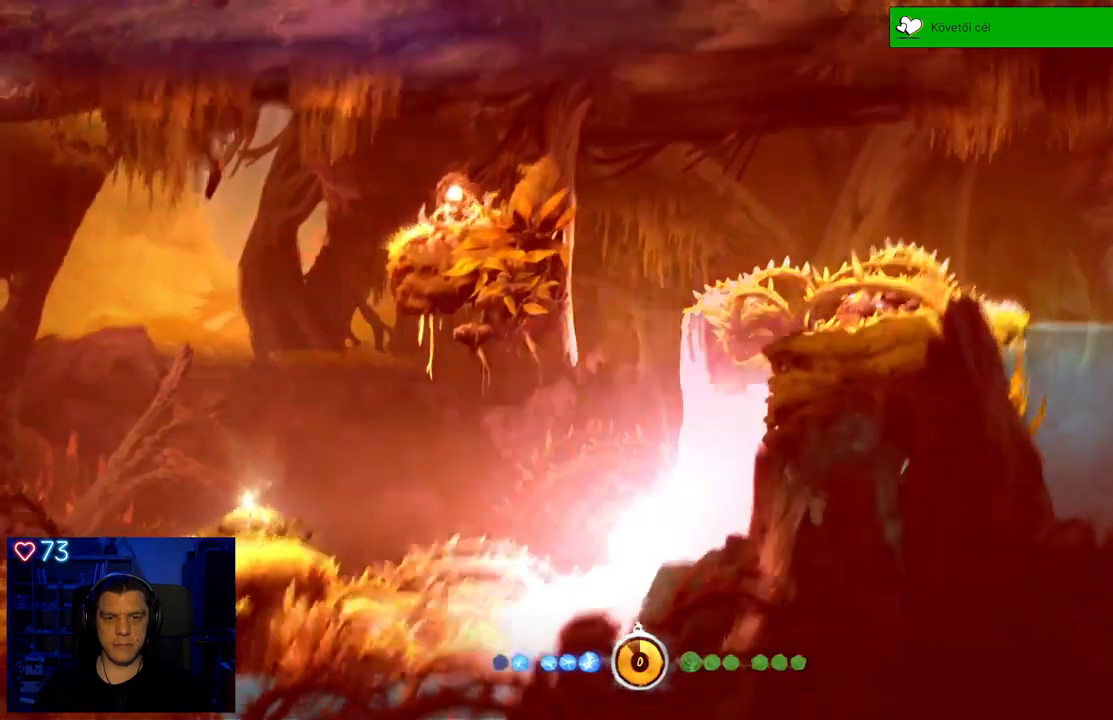
{"buttons": [], "left_stick": "center", "right_stick": "center", "events": [[283, "A", "up"], [467, "left_stick", "center"]]}
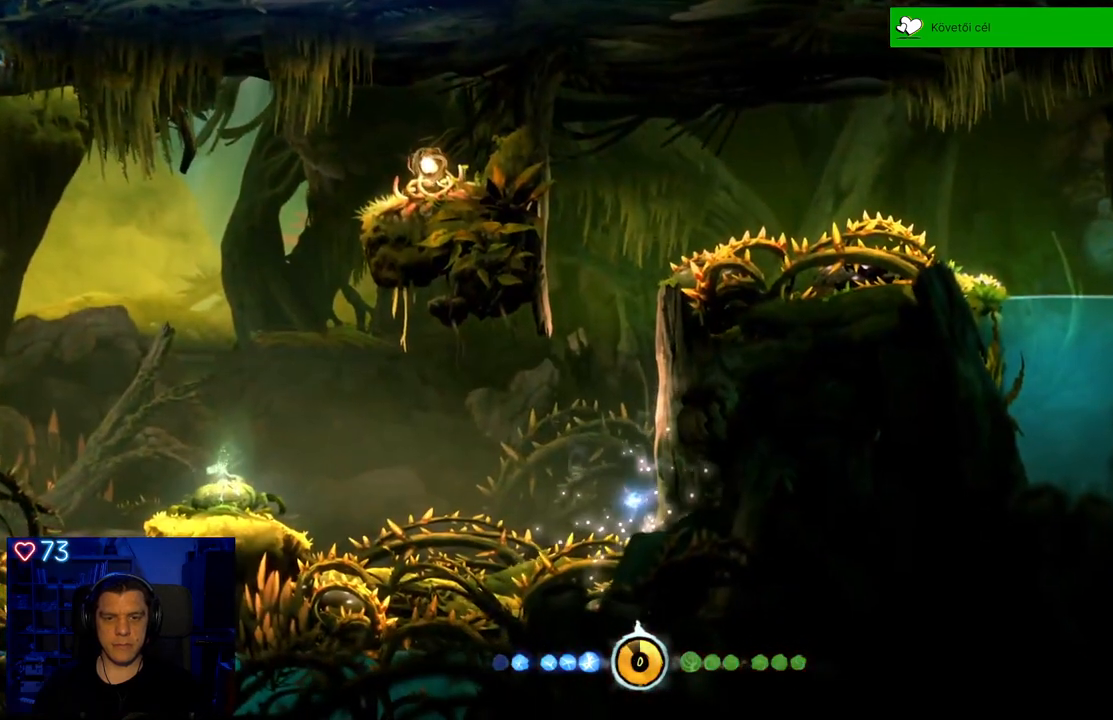
{"buttons": [], "left_stick": "center", "right_stick": "center", "events": []}
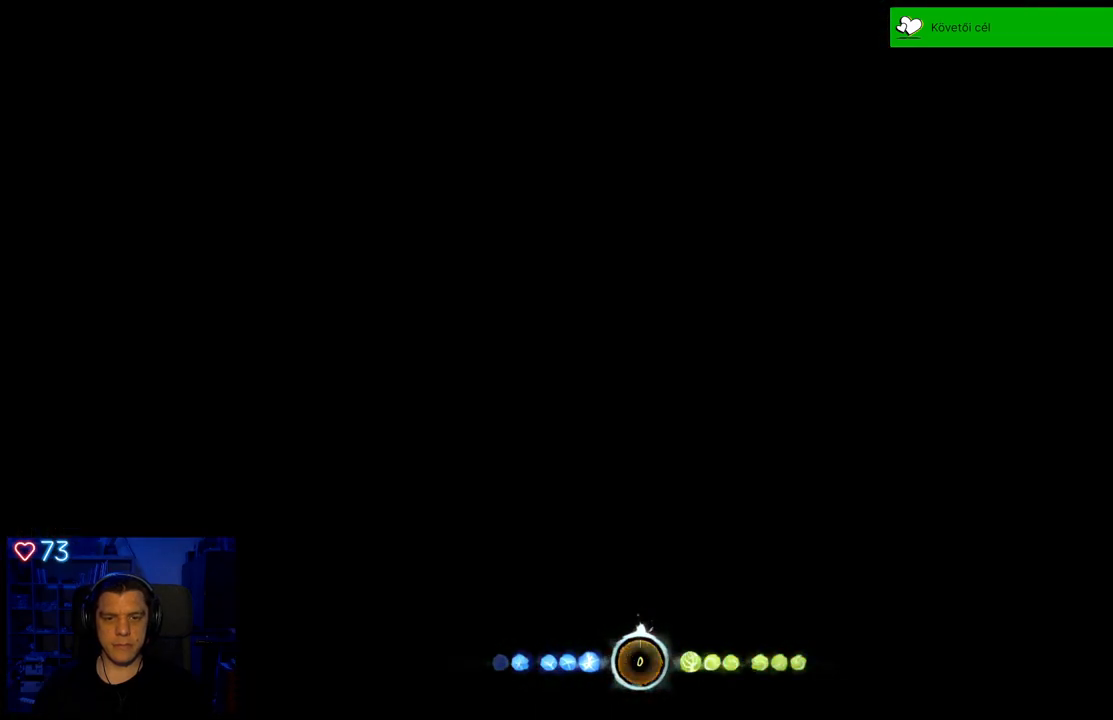
{"buttons": [], "left_stick": "center", "right_stick": "center", "events": []}
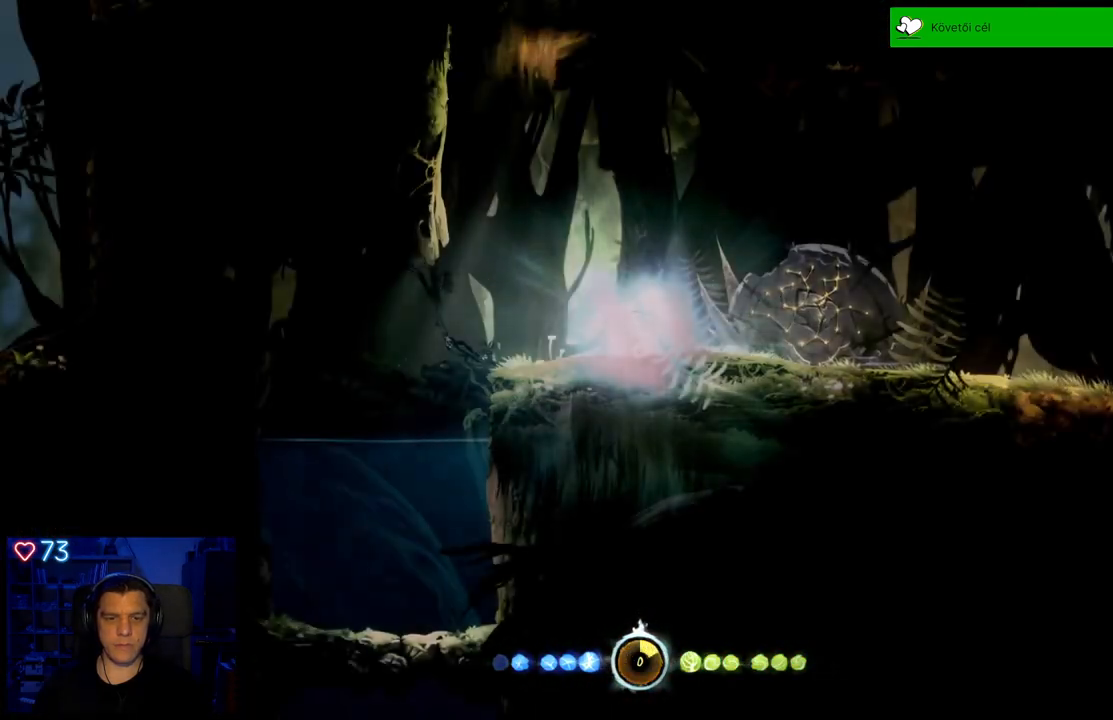
{"buttons": [], "left_stick": "right", "right_stick": "center", "events": [[167, "left_stick", "right"]]}
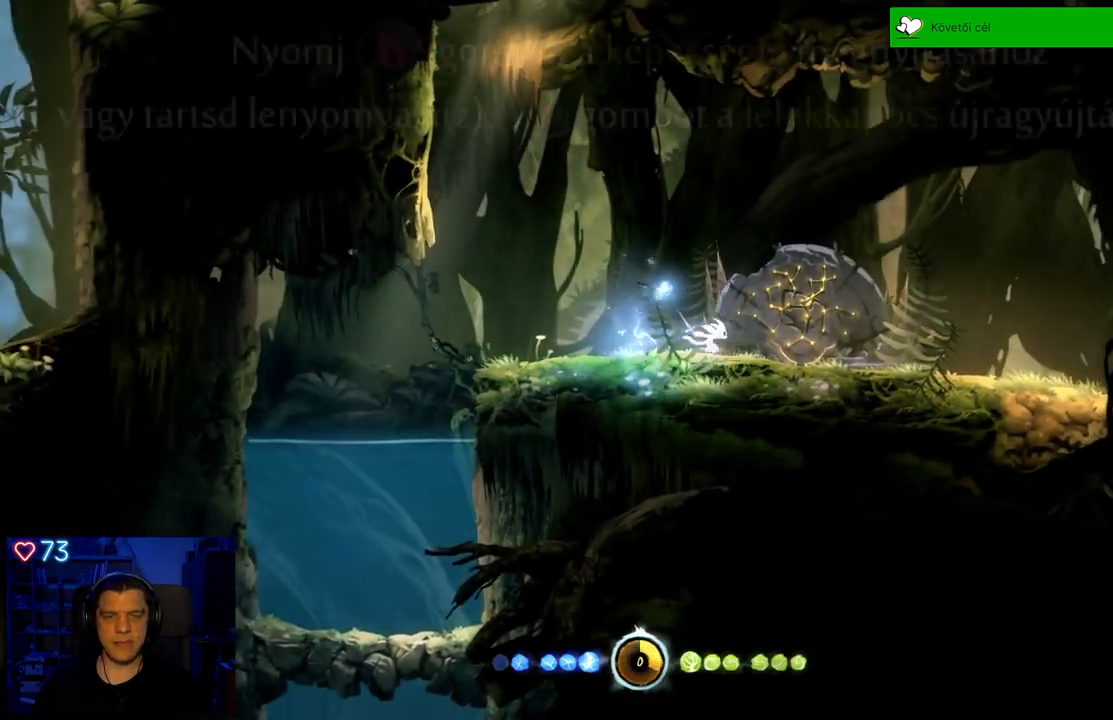
{"buttons": [], "left_stick": "right", "right_stick": "center", "events": []}
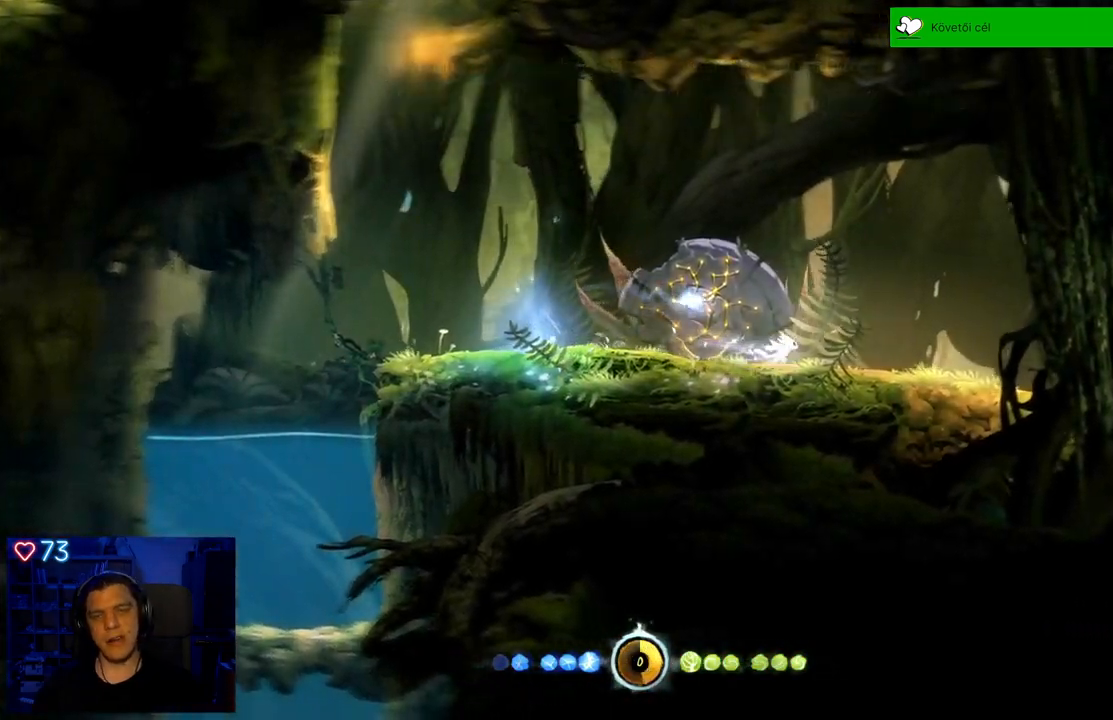
{"buttons": [], "left_stick": "right", "right_stick": "center", "events": []}
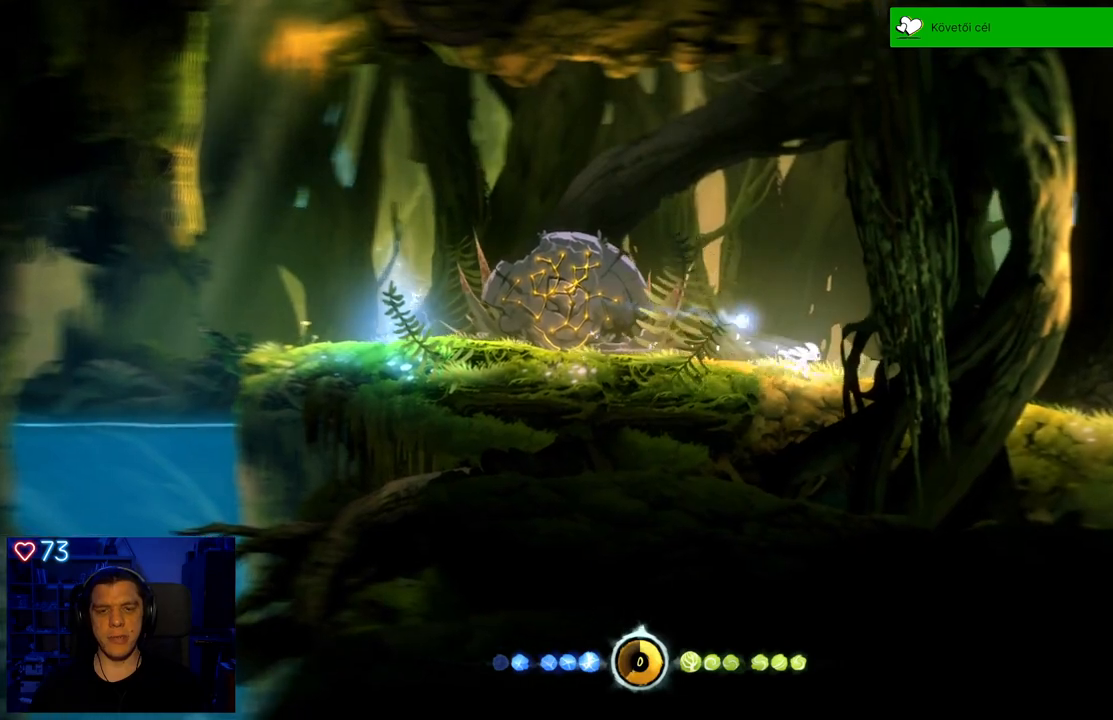
{"buttons": [], "left_stick": "right", "right_stick": "center"}
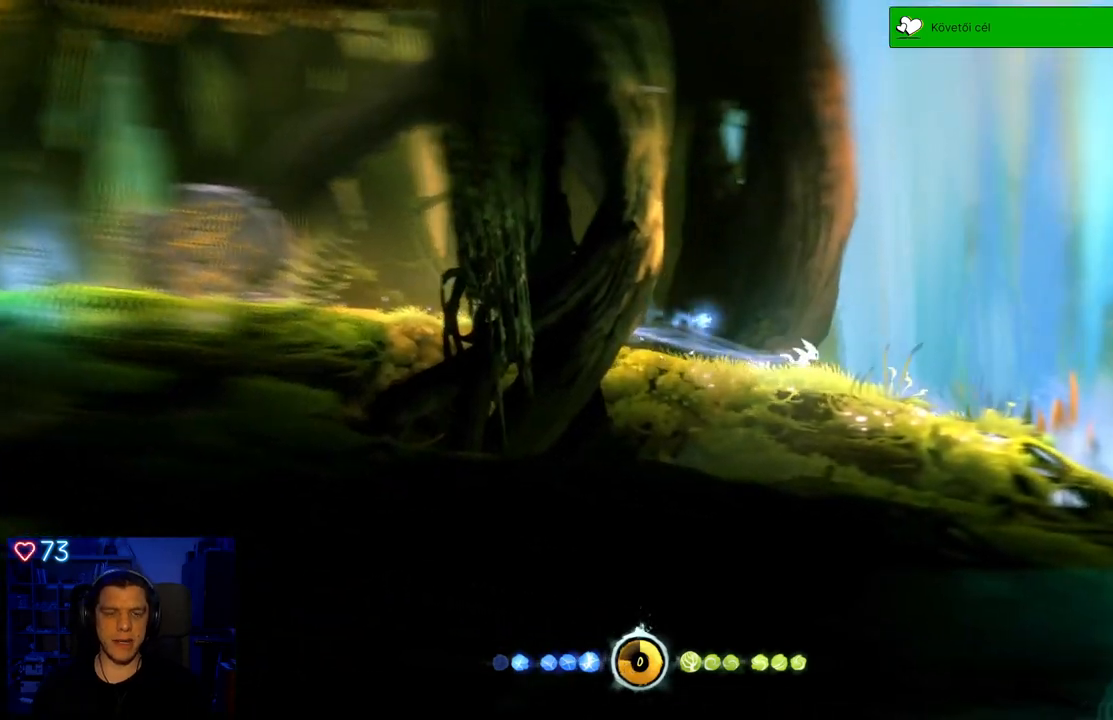
{"buttons": [], "left_stick": "right", "right_stick": "center", "events": [[150, "R1", "down"], [267, "R1", "up"]]}
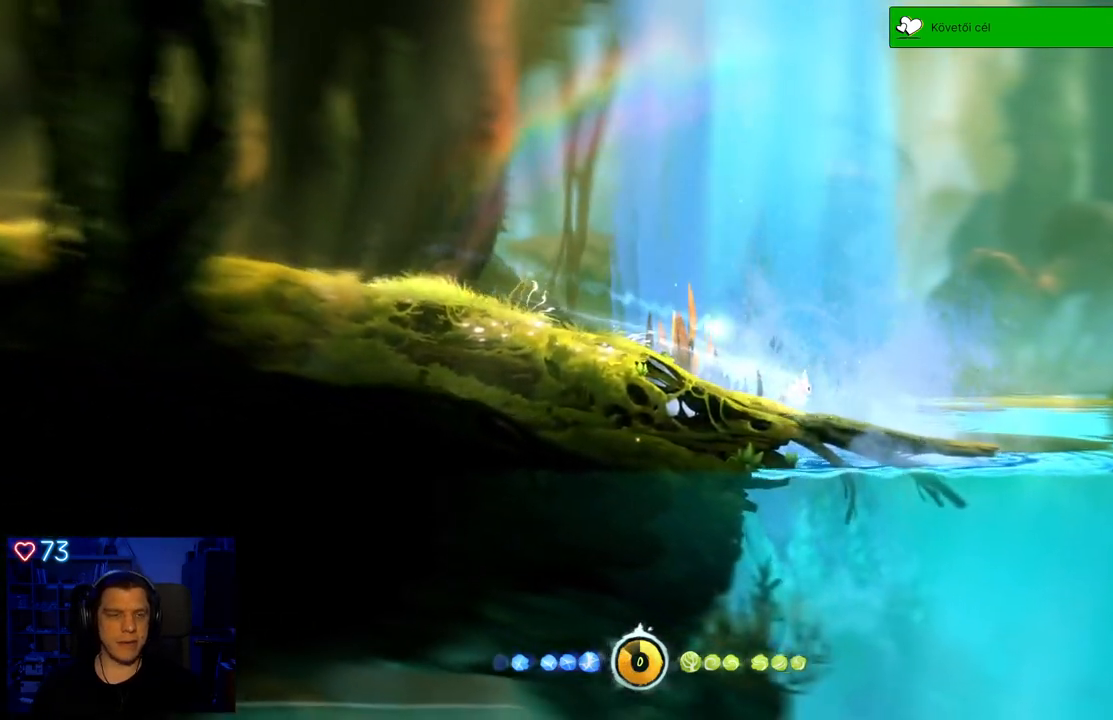
{"buttons": ["A"], "left_stick": "right", "right_stick": "center", "events": [[17, "A", "down"]]}
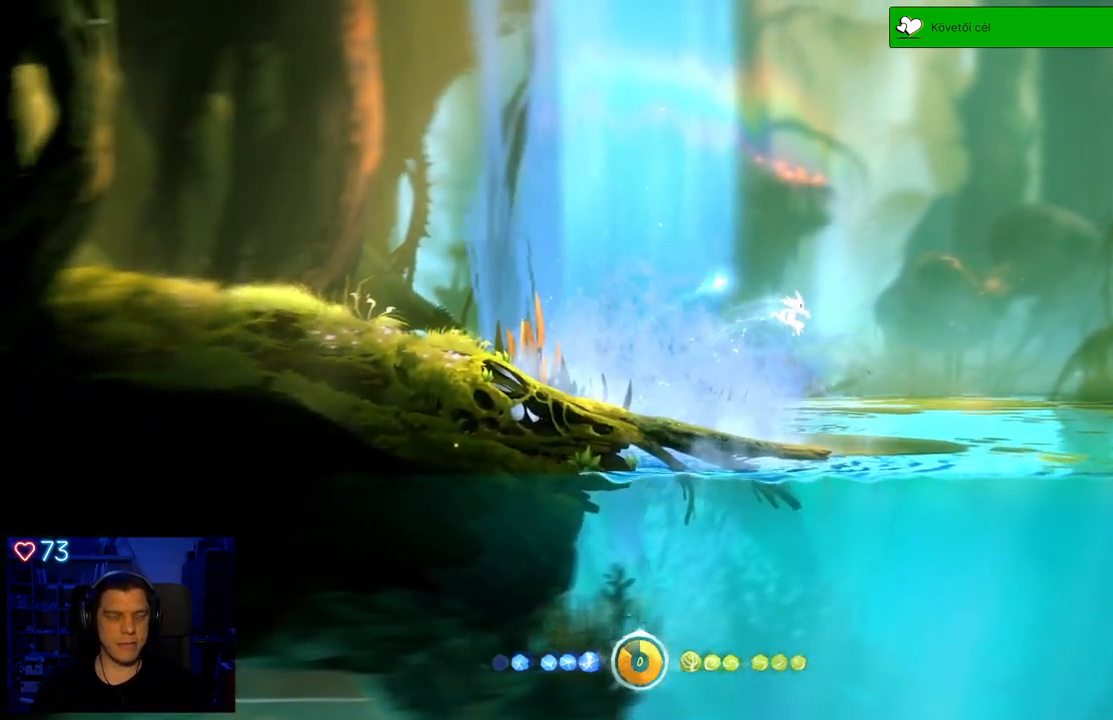
{"buttons": [], "left_stick": "down", "right_stick": "center", "events": [[33, "A", "up"], [83, "left_stick", "center"], [300, "left_stick", "down"]]}
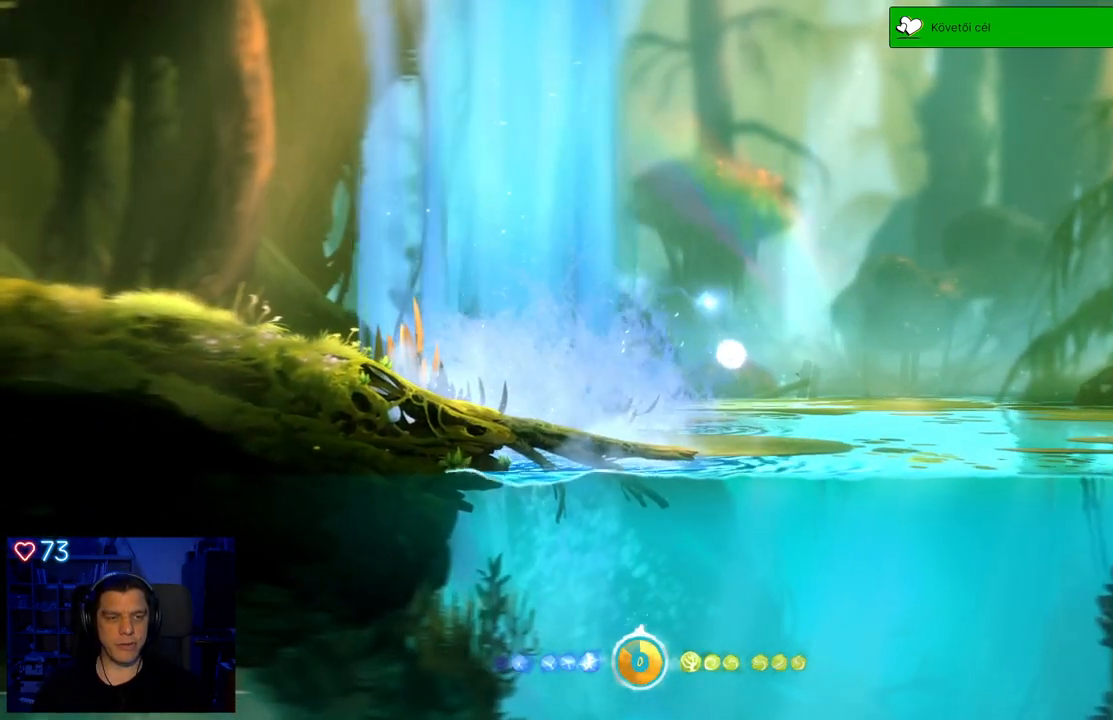
{"buttons": [], "left_stick": "down", "right_stick": "center", "events": []}
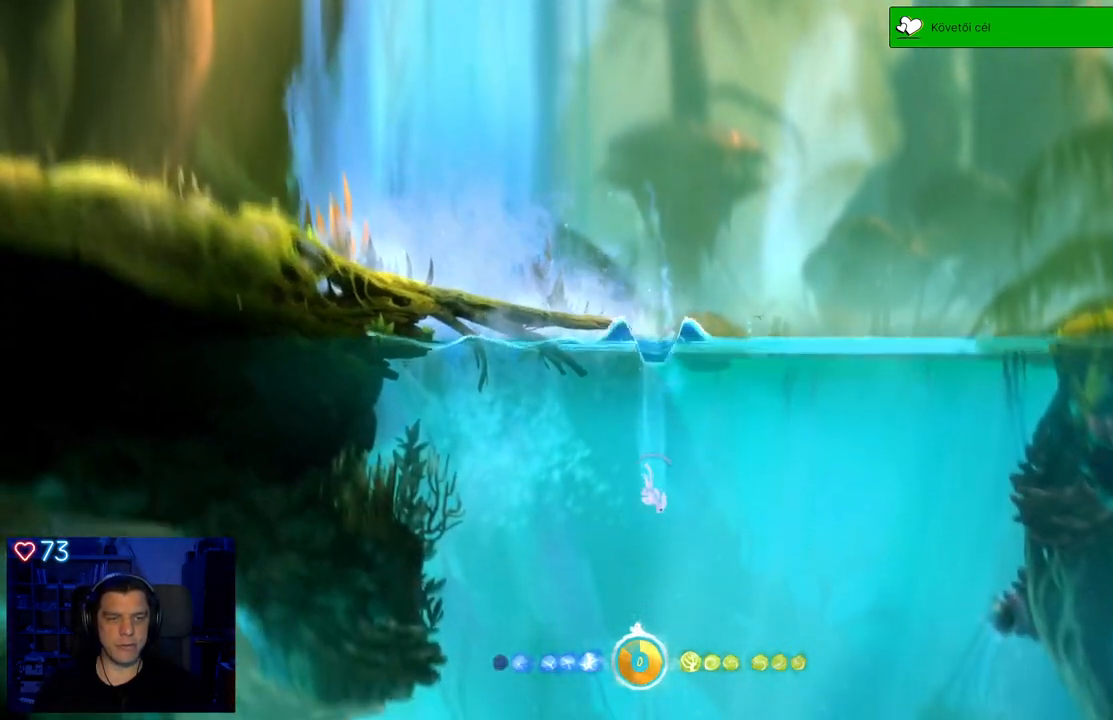
{"buttons": [], "left_stick": "down-left", "right_stick": "center", "events": [[233, "left_stick", "down-left"]]}
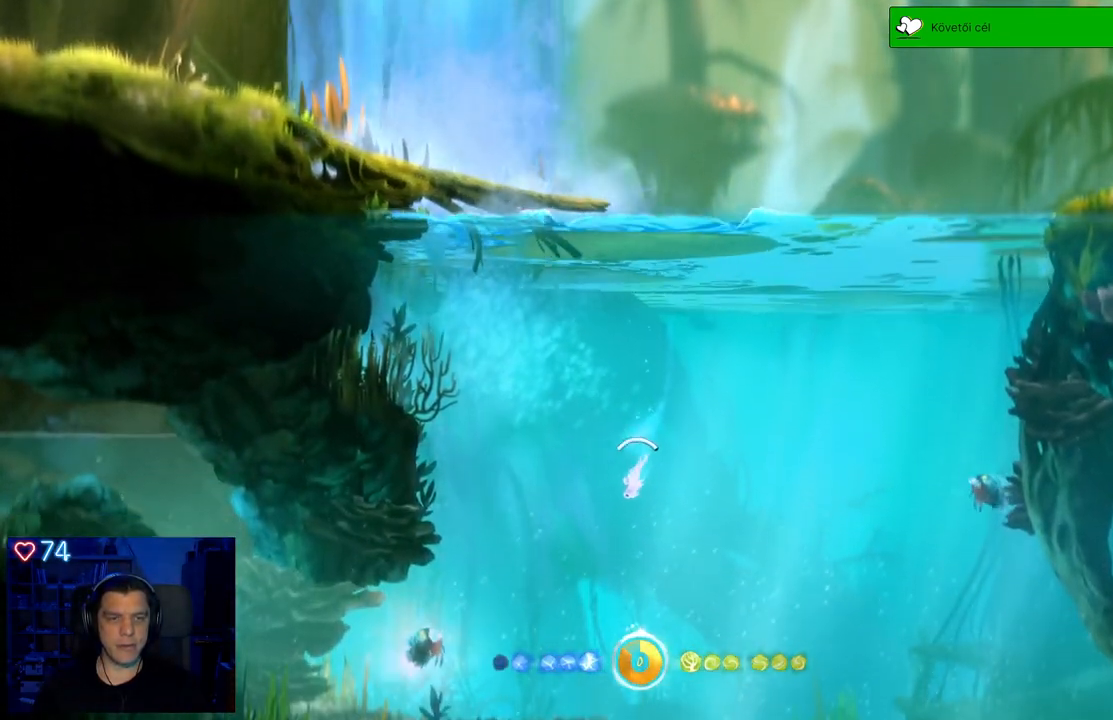
{"buttons": ["X"], "left_stick": "center", "right_stick": "center", "events": [[167, "X", "down"], [250, "X", "up"], [333, "left_stick", "center"], [350, "X", "down"], [417, "X", "up"], [500, "X", "down"]]}
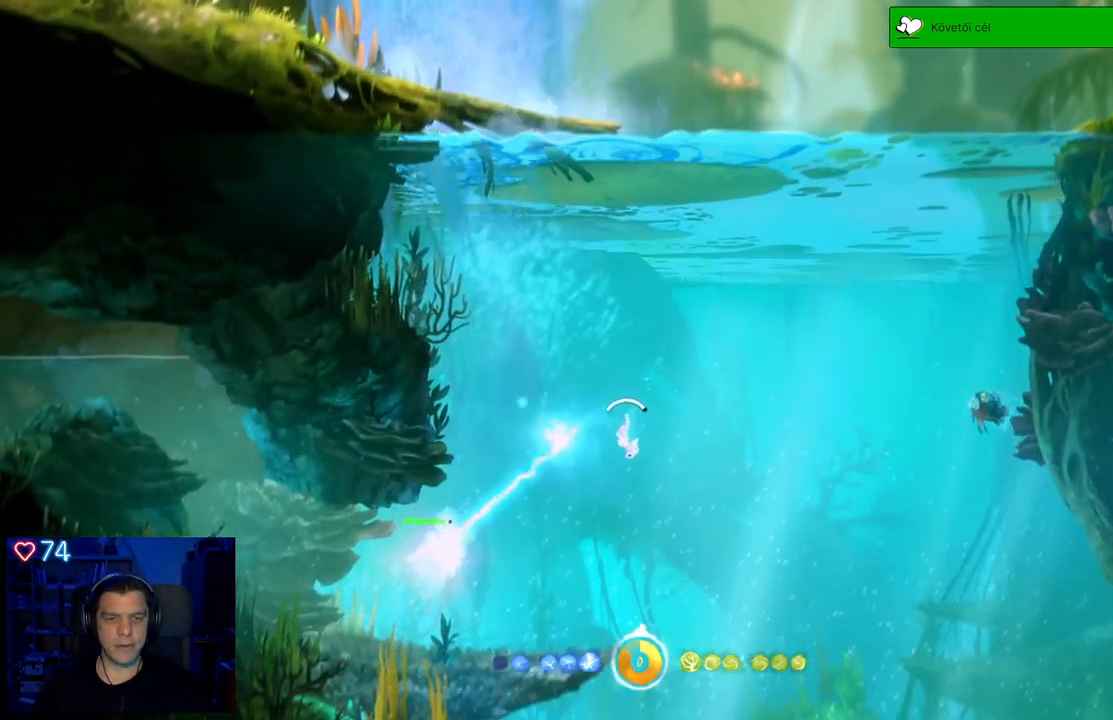
{"buttons": ["X"], "left_stick": "center", "right_stick": "center", "events": [[83, "X", "up"], [150, "X", "down"], [250, "X", "up"], [333, "X", "down"], [417, "X", "up"], [483, "X", "down"]]}
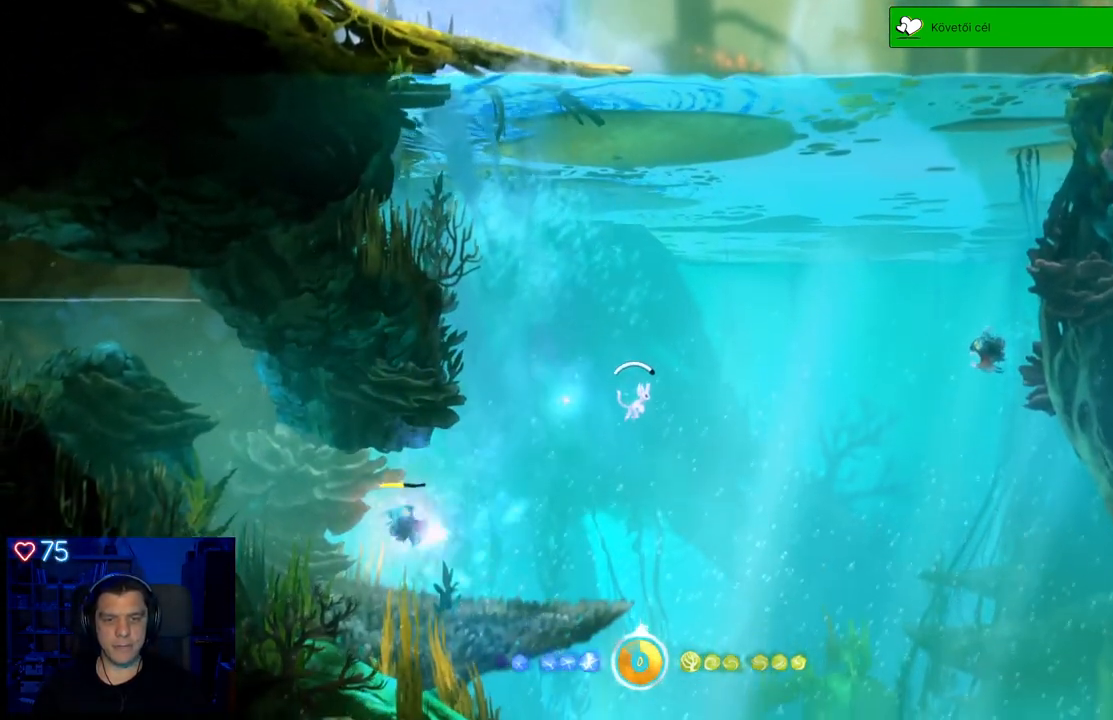
{"buttons": ["X"], "left_stick": "center", "right_stick": "center", "events": [[83, "X", "up"], [150, "X", "down"], [217, "X", "up"], [317, "X", "down"], [400, "X", "up"], [483, "X", "down"]]}
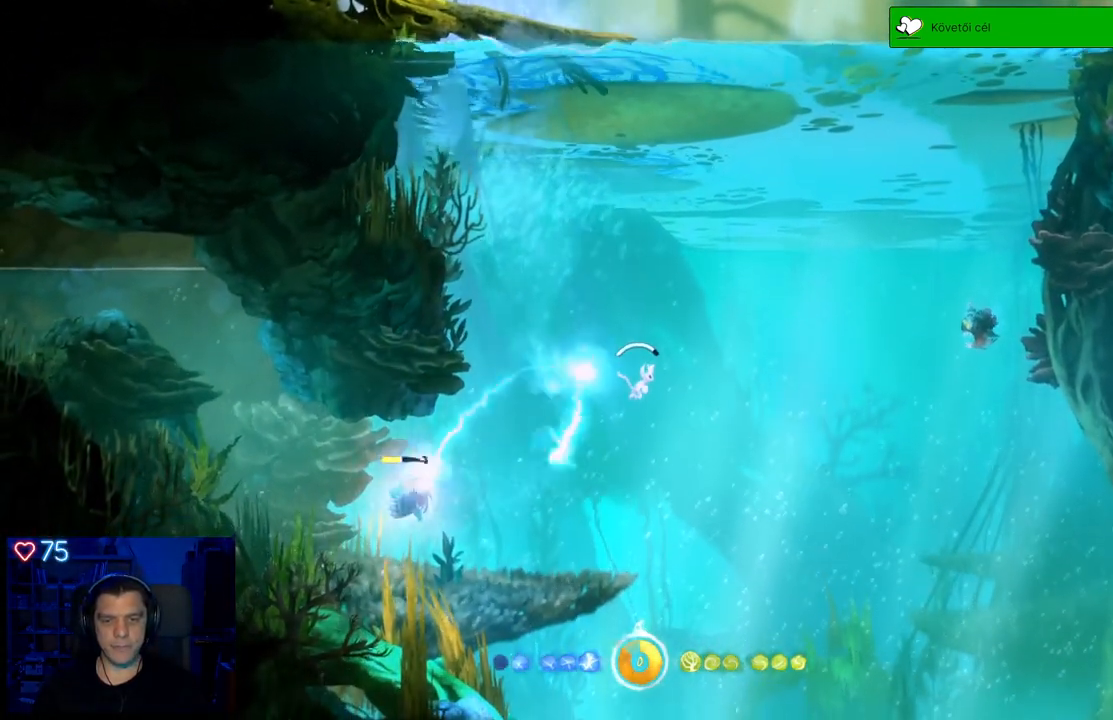
{"buttons": ["X"], "left_stick": "down-left", "right_stick": "center", "events": [[67, "X", "up"], [100, "X", "down"], [233, "X", "up"], [450, "X", "down"], [483, "left_stick", "down-left"]]}
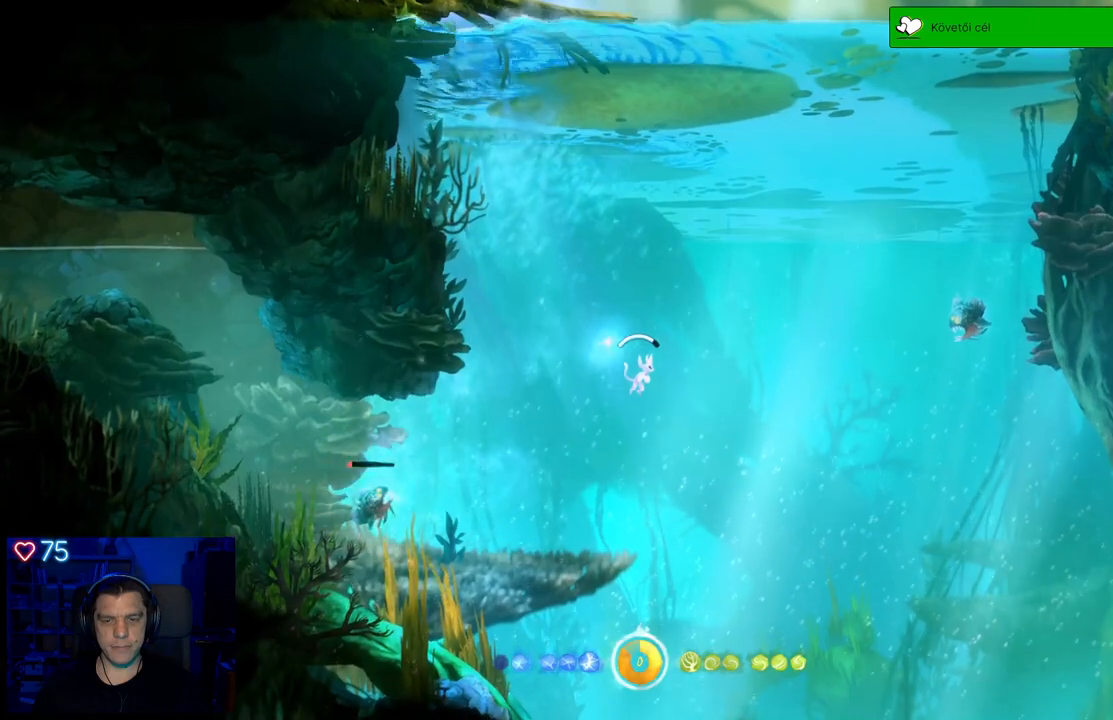
{"buttons": [], "left_stick": "down-left", "right_stick": "center", "events": [[33, "X", "up"], [133, "X", "down"], [217, "X", "up"], [283, "X", "down"], [383, "X", "up"]]}
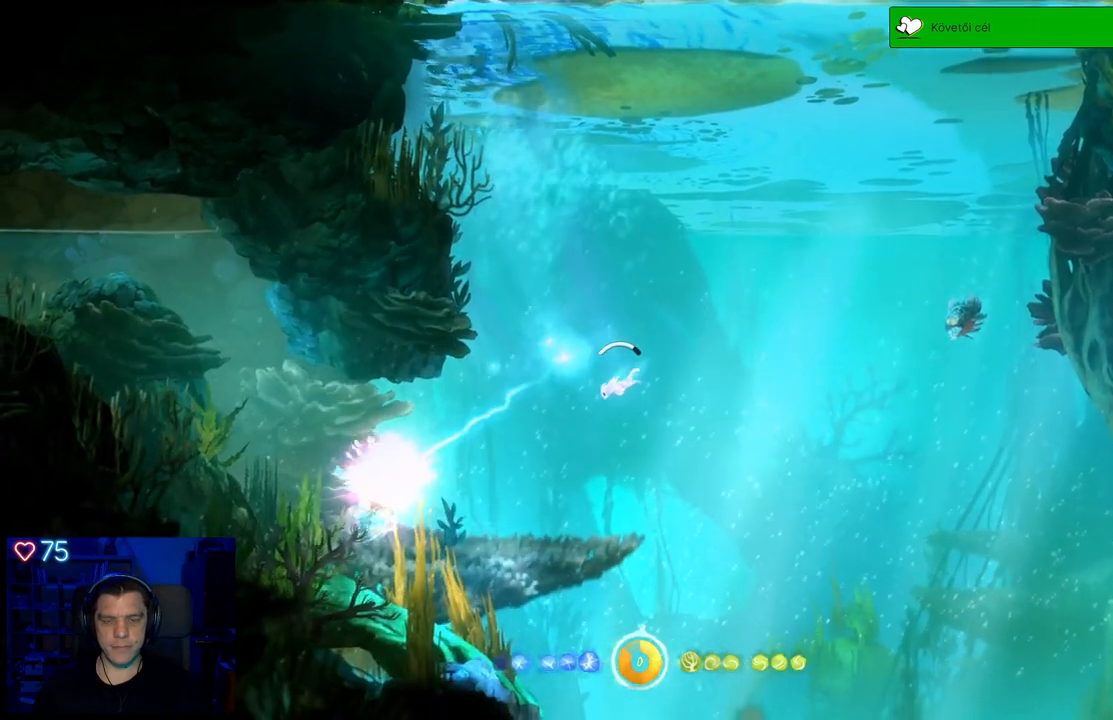
{"buttons": ["A"], "left_stick": "down-left", "right_stick": "center", "events": [[150, "A", "down"]]}
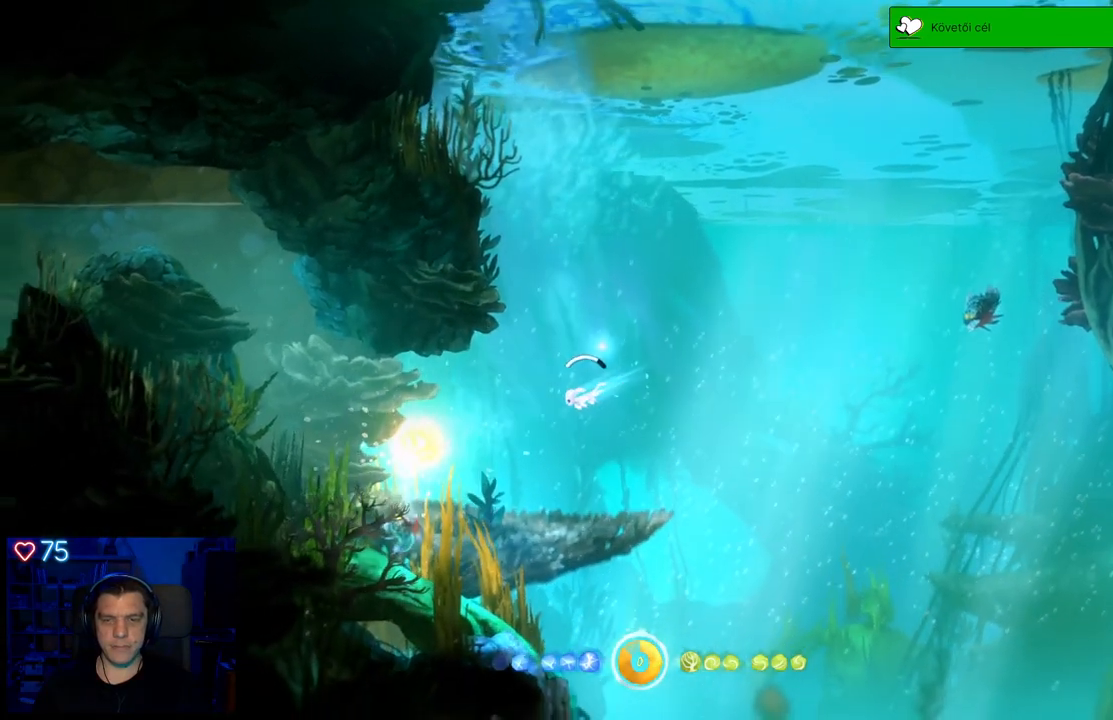
{"buttons": ["A"], "left_stick": "left", "right_stick": "center", "events": [[67, "left_stick", "left"]]}
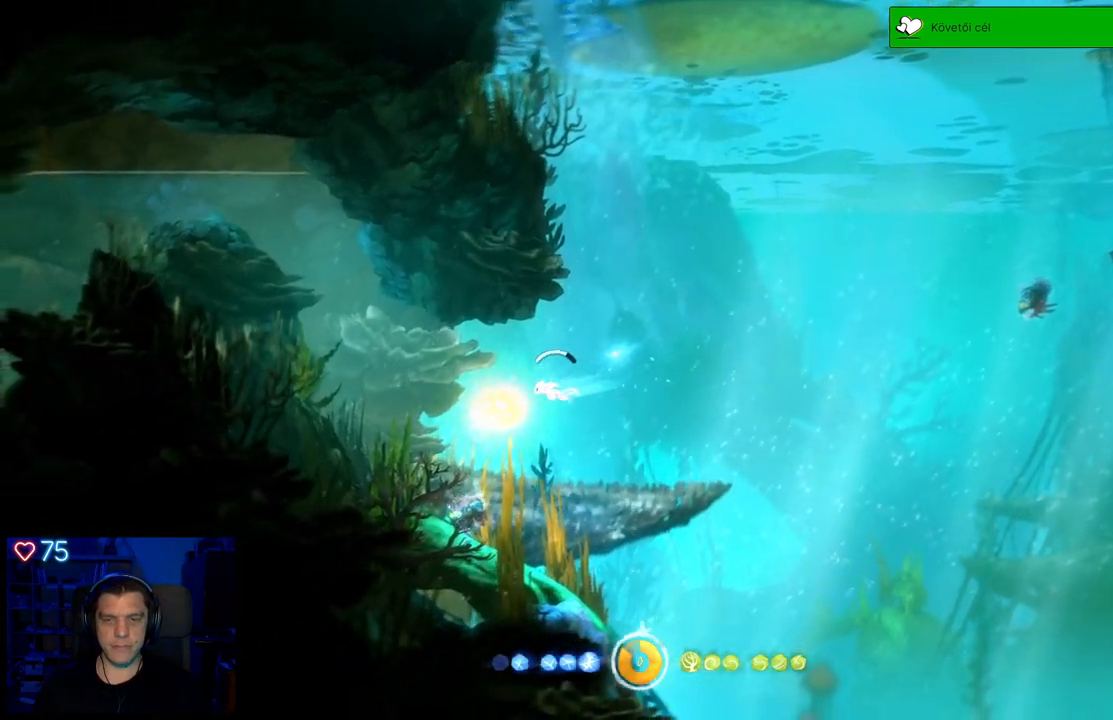
{"buttons": ["A"], "left_stick": "left", "right_stick": "center", "events": []}
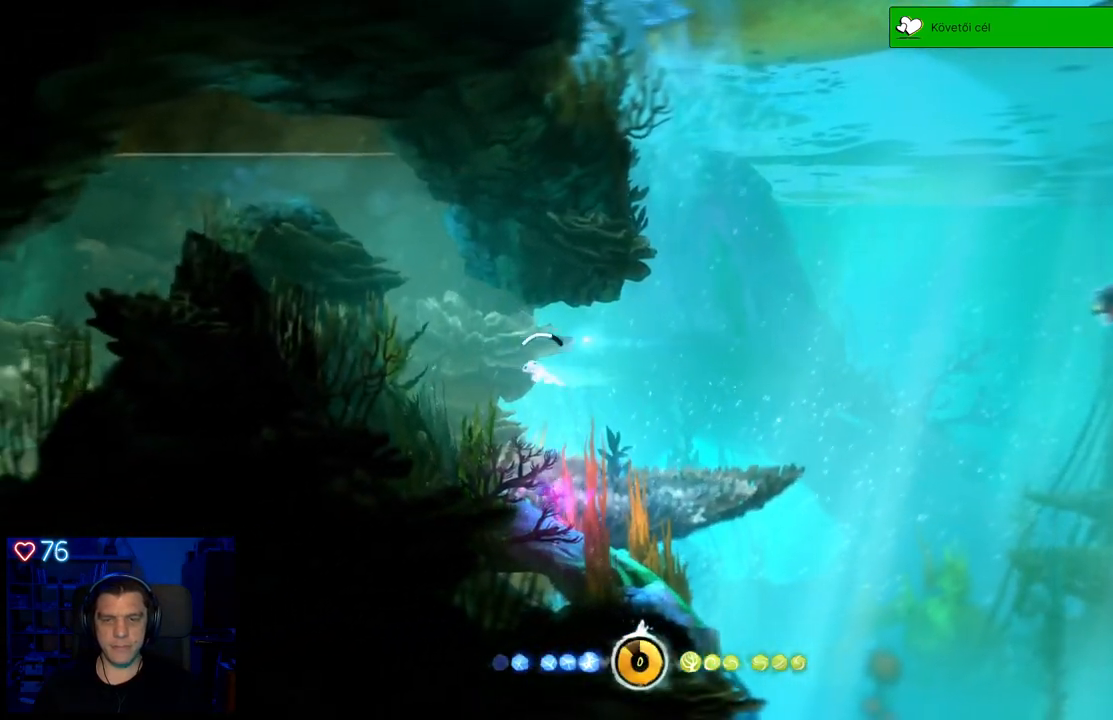
{"buttons": ["A"], "left_stick": "up-left", "right_stick": "center", "events": [[150, "left_stick", "up-left"]]}
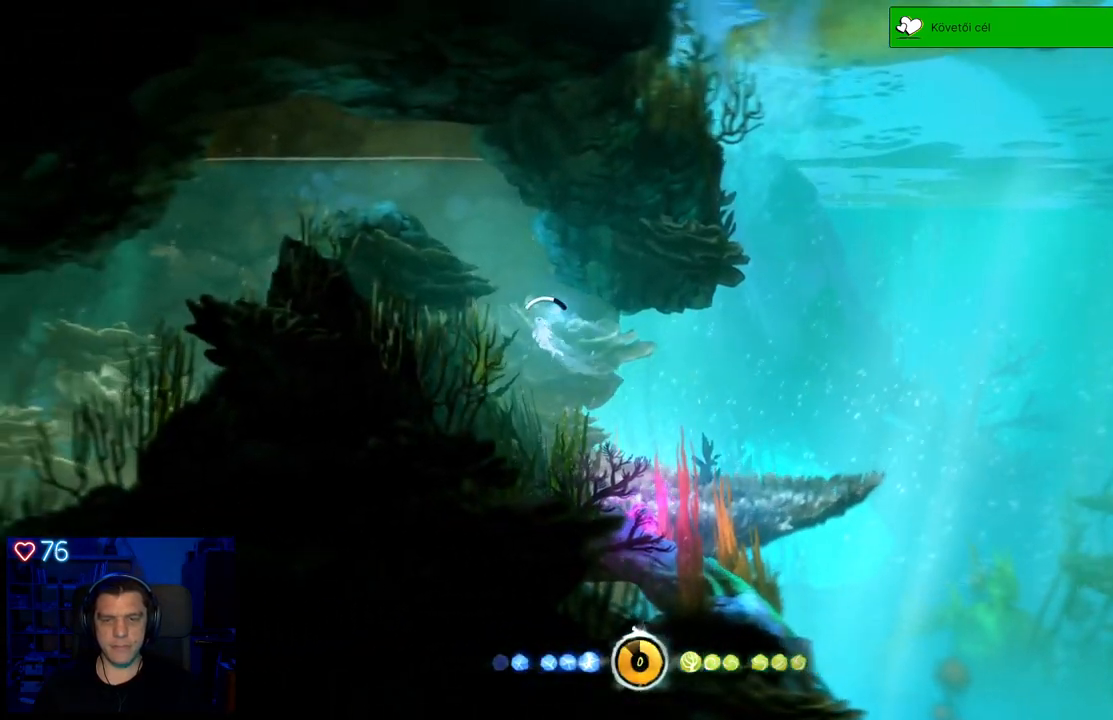
{"buttons": ["A"], "left_stick": "up-left", "right_stick": "center", "events": [[83, "left_stick", "up"], [417, "left_stick", "up-left"]]}
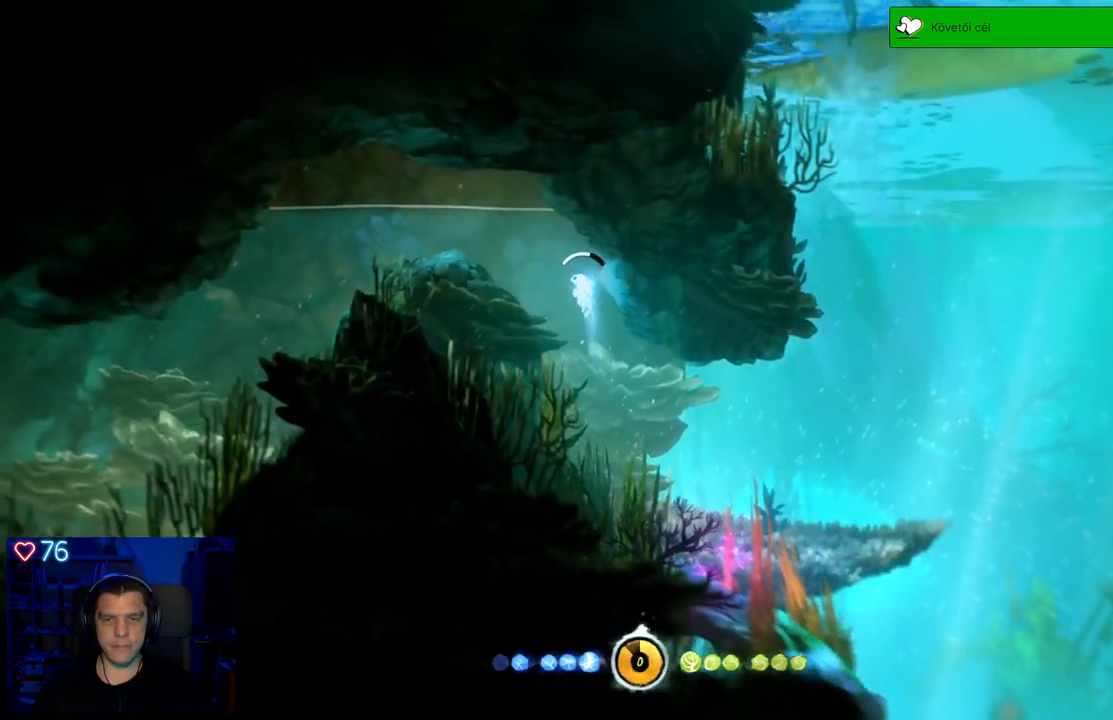
{"buttons": ["A"], "left_stick": "up-left", "right_stick": "center", "events": []}
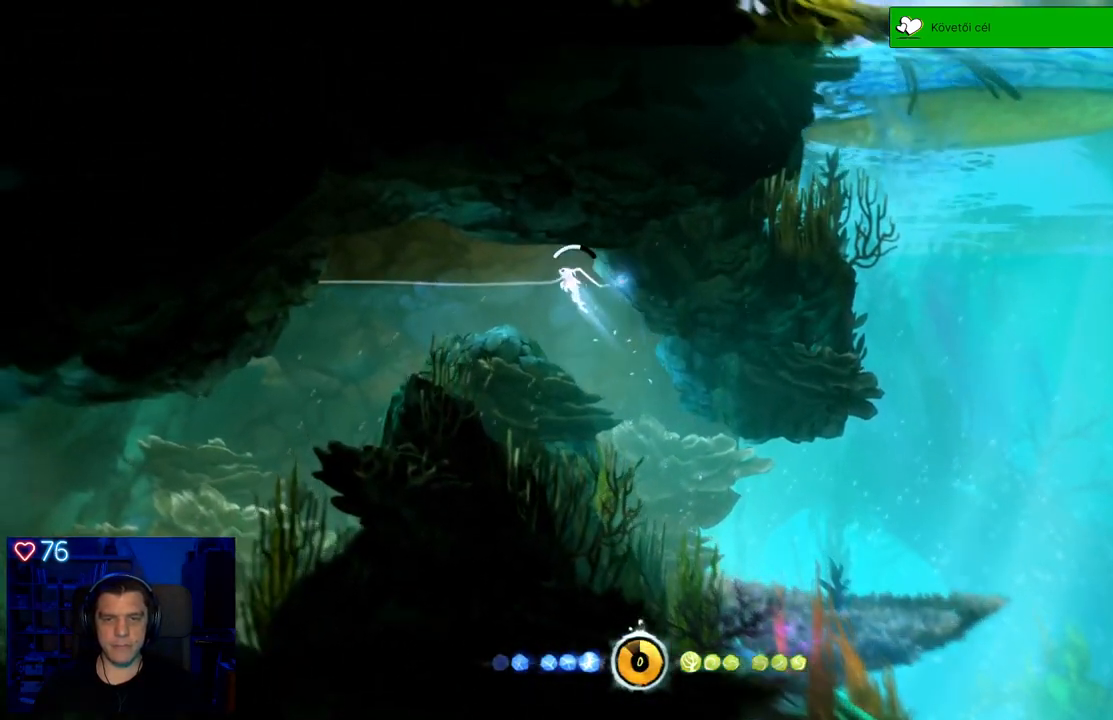
{"buttons": ["A"], "left_stick": "left", "right_stick": "center", "events": [[183, "left_stick", "left"]]}
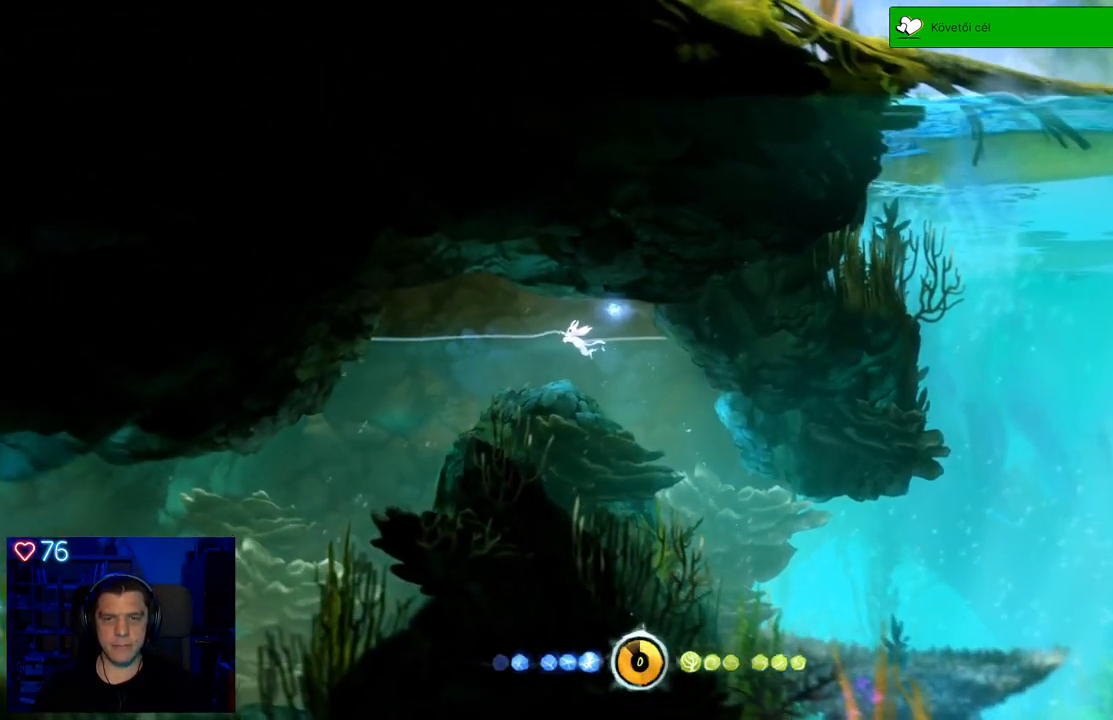
{"buttons": ["A"], "left_stick": "down-left", "right_stick": "center", "events": [[100, "left_stick", "down-left"]]}
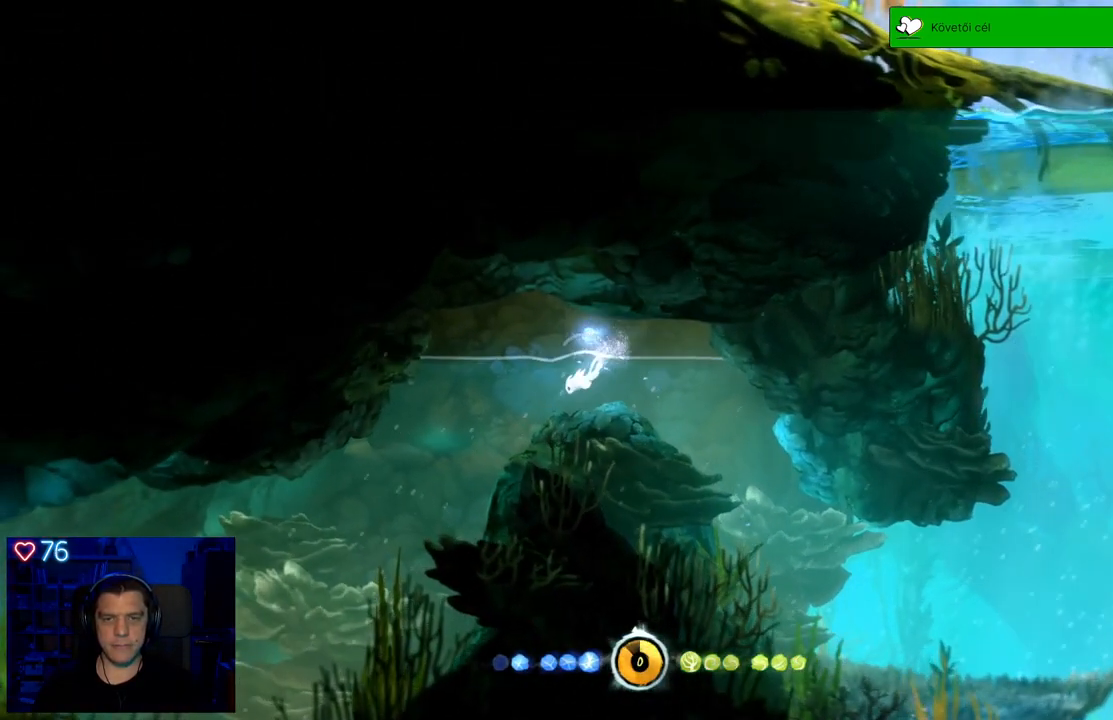
{"buttons": ["A"], "left_stick": "down-left", "right_stick": "center", "events": []}
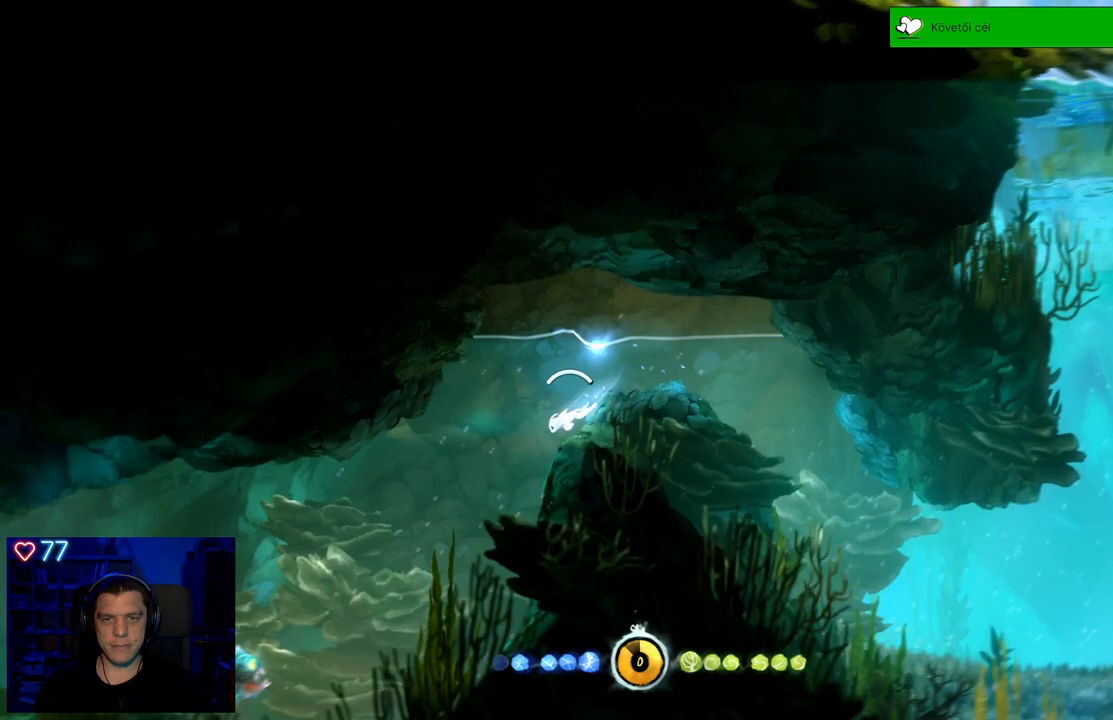
{"buttons": ["X"], "left_stick": "down-left", "right_stick": "center", "events": [[250, "A", "up"], [467, "X", "down"]]}